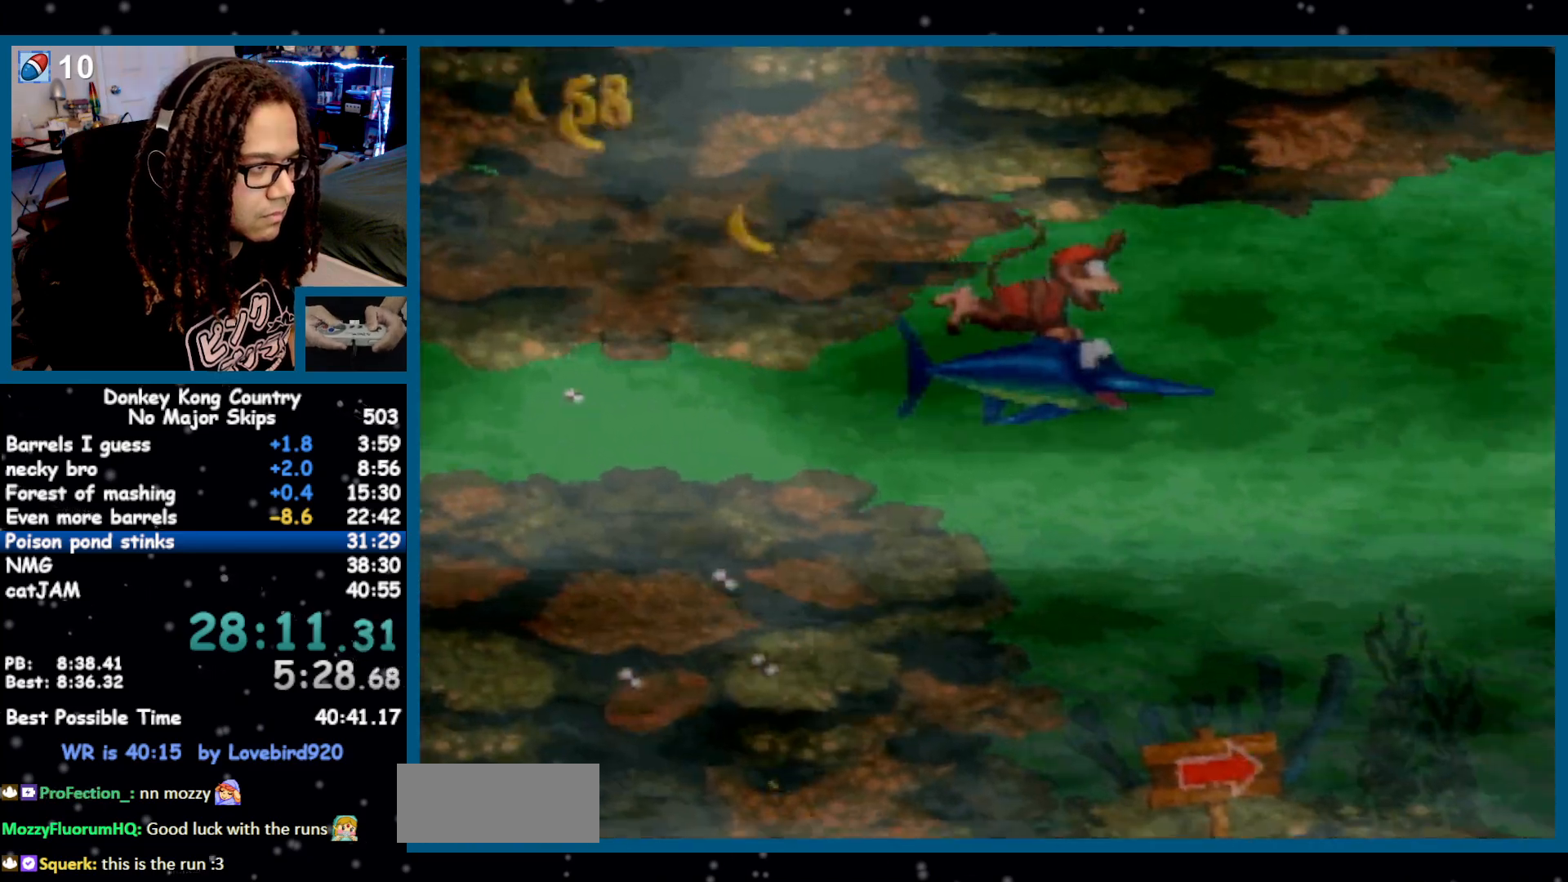
Gameplay with a controller (Nintendo layout); each line is a JSON object with the inputs held at the frame after it (dt_ms = milliseconds from this image to that frame). "events" lists button and stick changes between this image and that frame as [ms after this image, input, new state], when the widget could be followed in between. Not read: L1 L3 R1 R3.
{"dt_ms": 500, "buttons": ["B", "Y", "DPAD_UP", "DPAD_RIGHT"], "events": [[67, "DPAD_UP", "down"], [167, "B", "down"], [183, "Y", "down"]]}
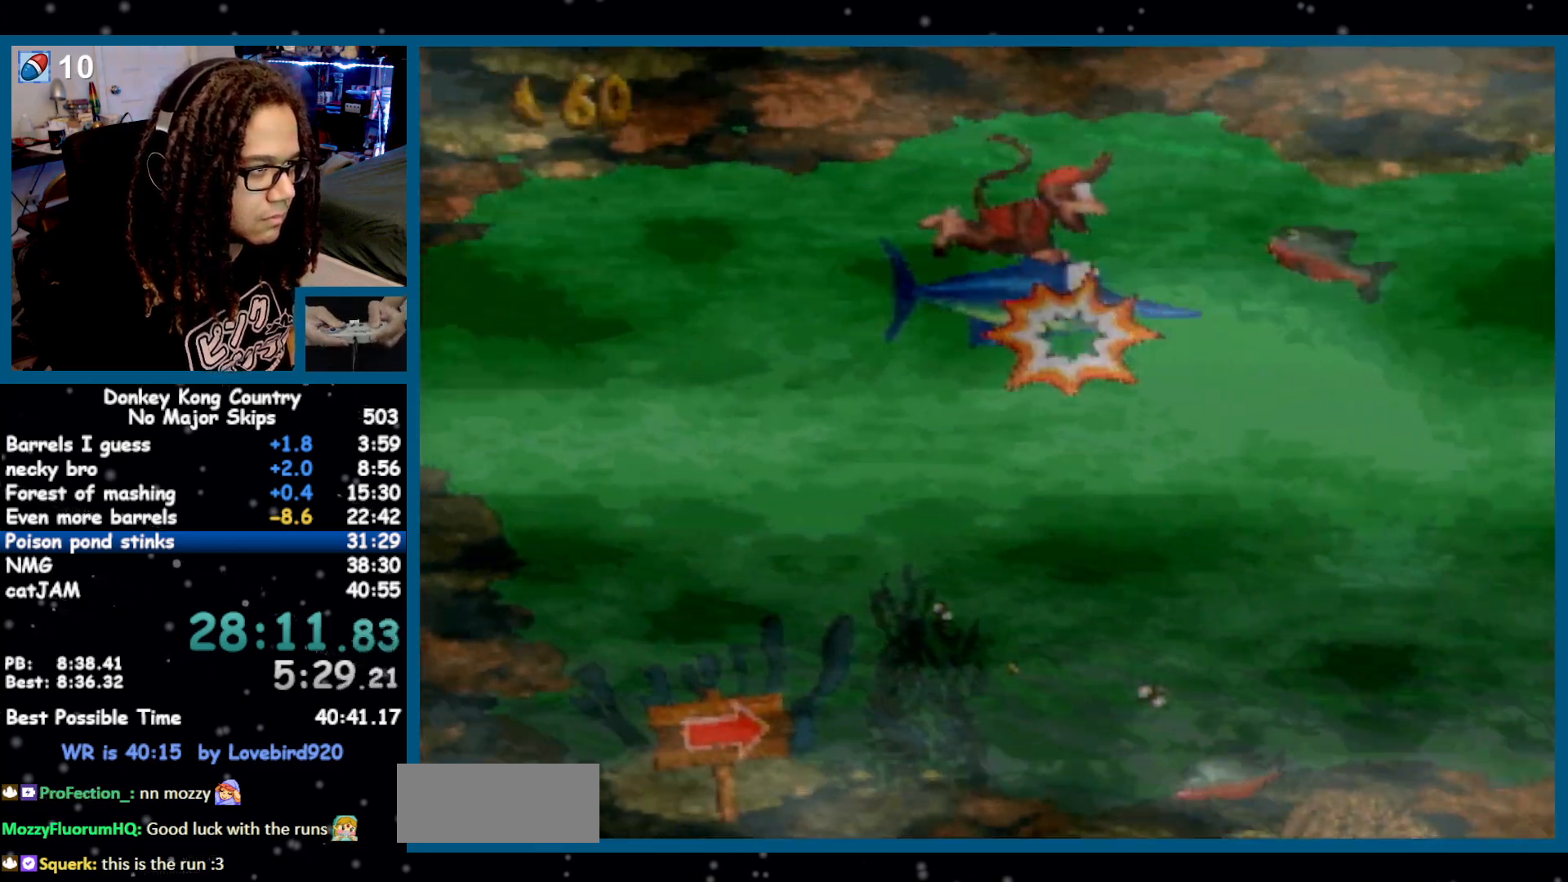
{"dt_ms": 500, "buttons": ["B", "Y", "DPAD_RIGHT"], "events": [[100, "B", "up"], [100, "DPAD_UP", "up"], [100, "Y", "up"], [250, "B", "down"], [283, "Y", "down"]]}
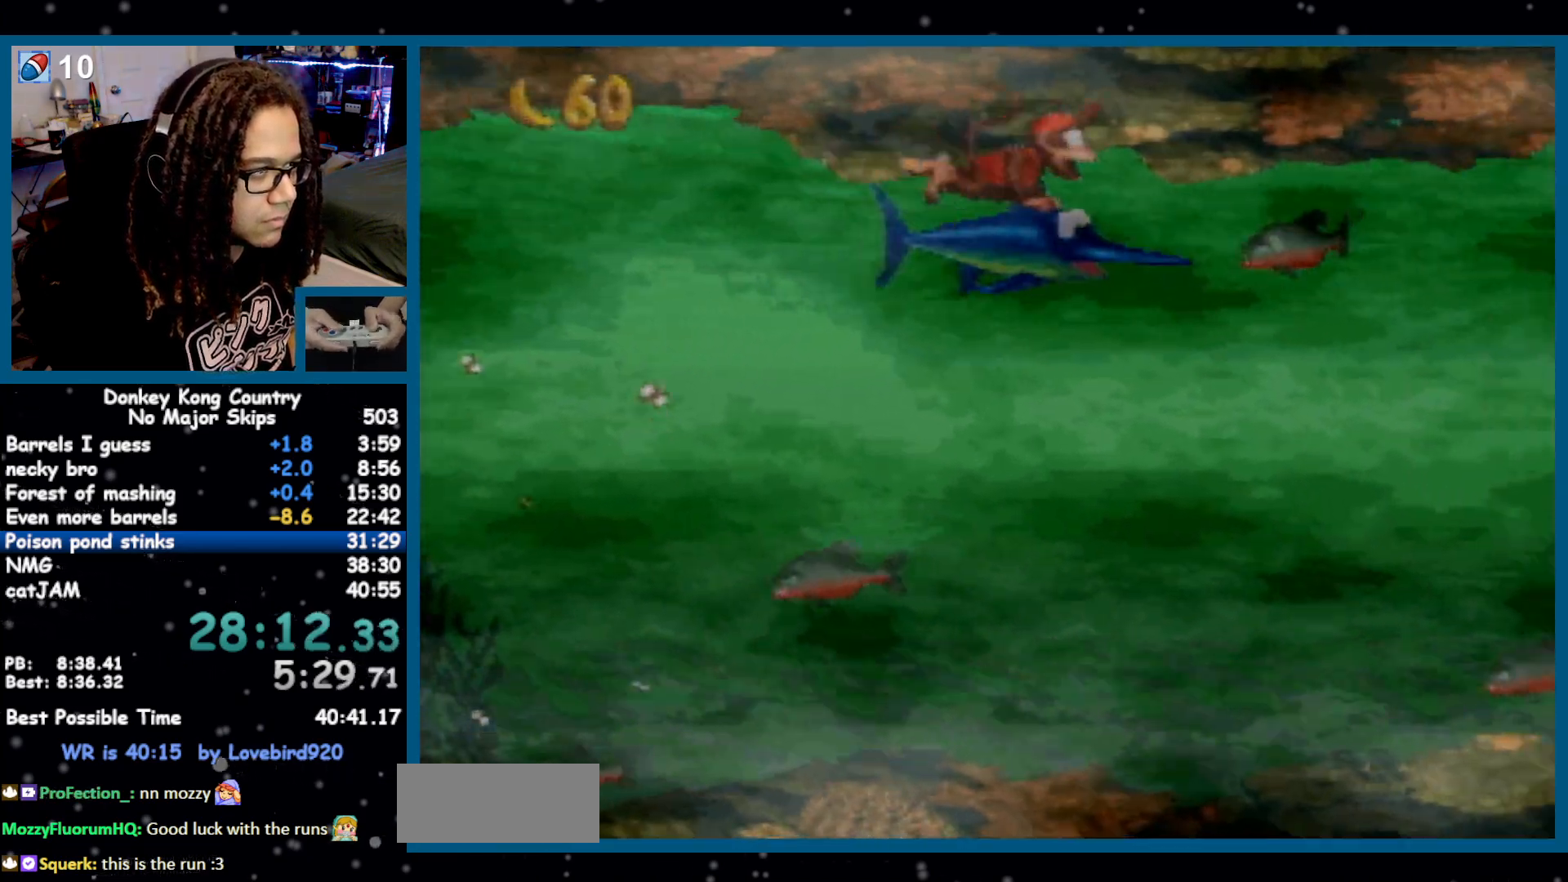
{"dt_ms": 500, "buttons": ["B", "Y", "DPAD_RIGHT"]}
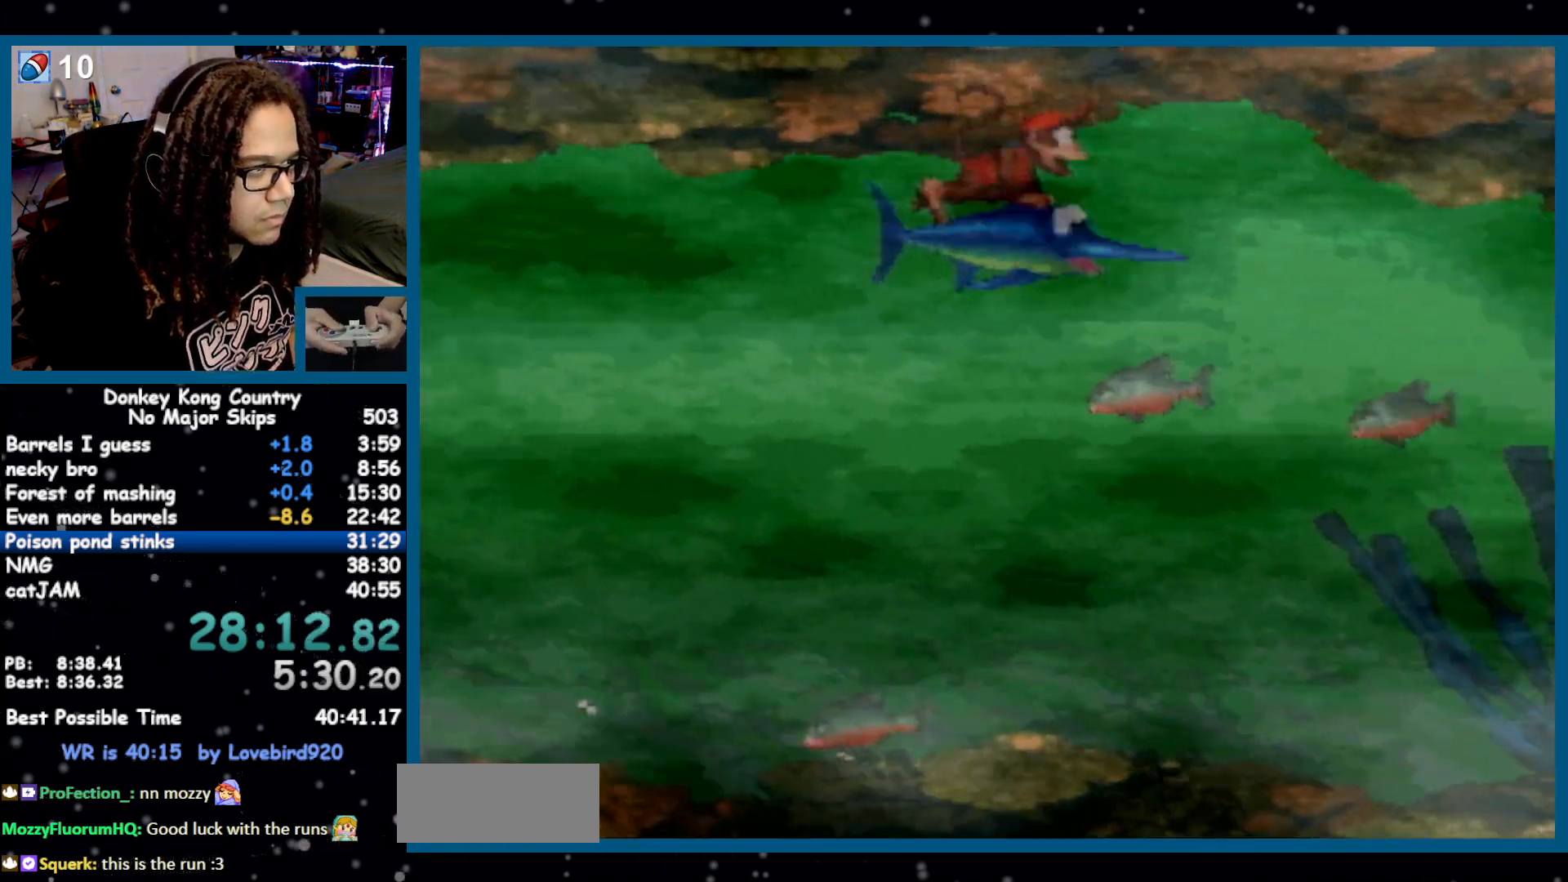
{"dt_ms": 500, "buttons": ["B", "Y", "DPAD_RIGHT"], "events": [[133, "B", "up"], [133, "Y", "up"], [350, "B", "down"], [383, "Y", "down"]]}
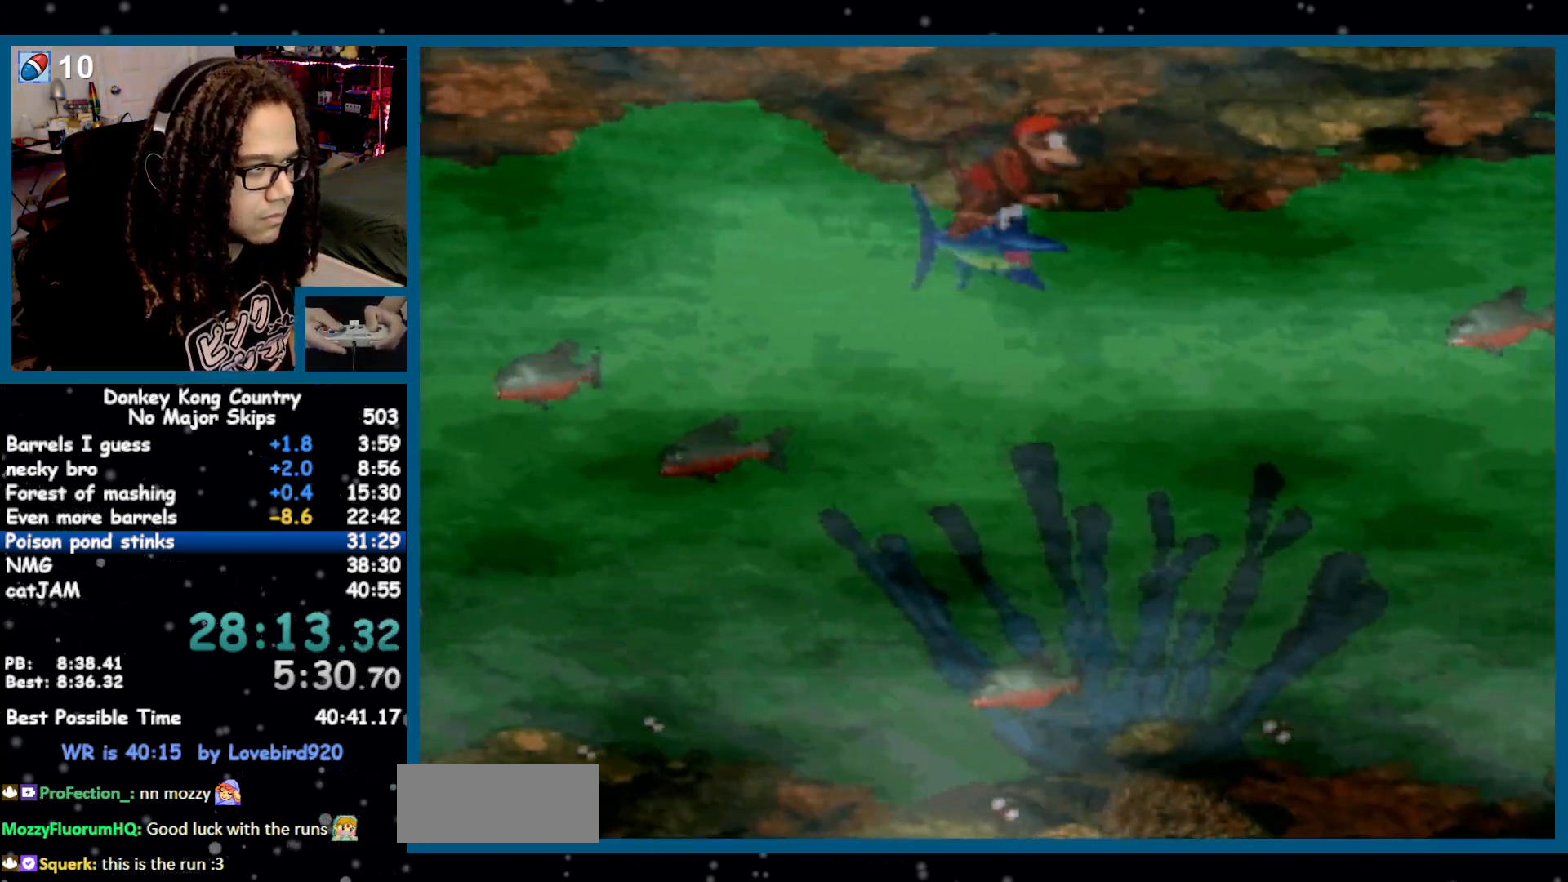
{"dt_ms": 1000, "buttons": ["B", "Y", "DPAD_UP", "DPAD_RIGHT"]}